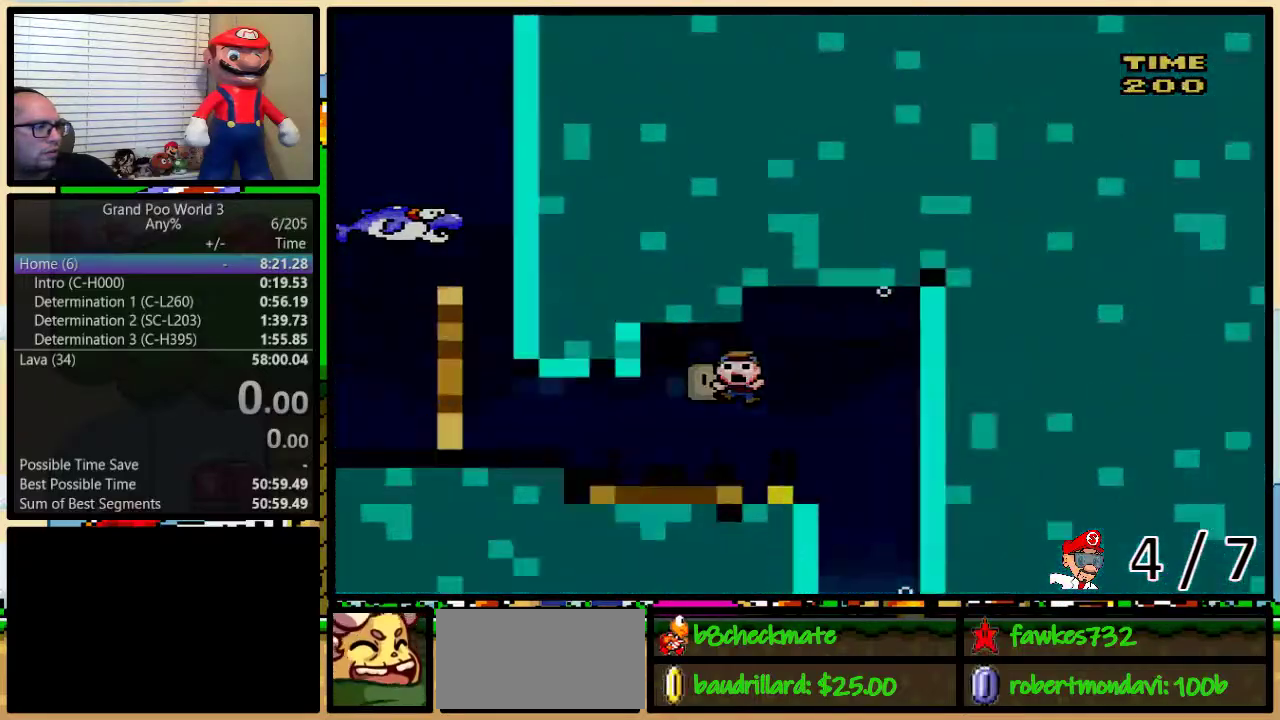
Gameplay with a controller (Nintendo layout); each line is a JSON object with the inputs held at the frame after it. "events" lists button and stick changes between this image and that frame as [ms after this image, input, new state], when the widget could be followed in between. Not read: L3 R3 SELECT.
{"buttons": ["Y", "DPAD_RIGHT"], "events": [[50, "DPAD_LEFT", "up"], [83, "R1", "up"], [83, "Y", "up"], [183, "L1", "down"], [183, "Y", "down"], [300, "L1", "up"], [367, "DPAD_RIGHT", "down"]]}
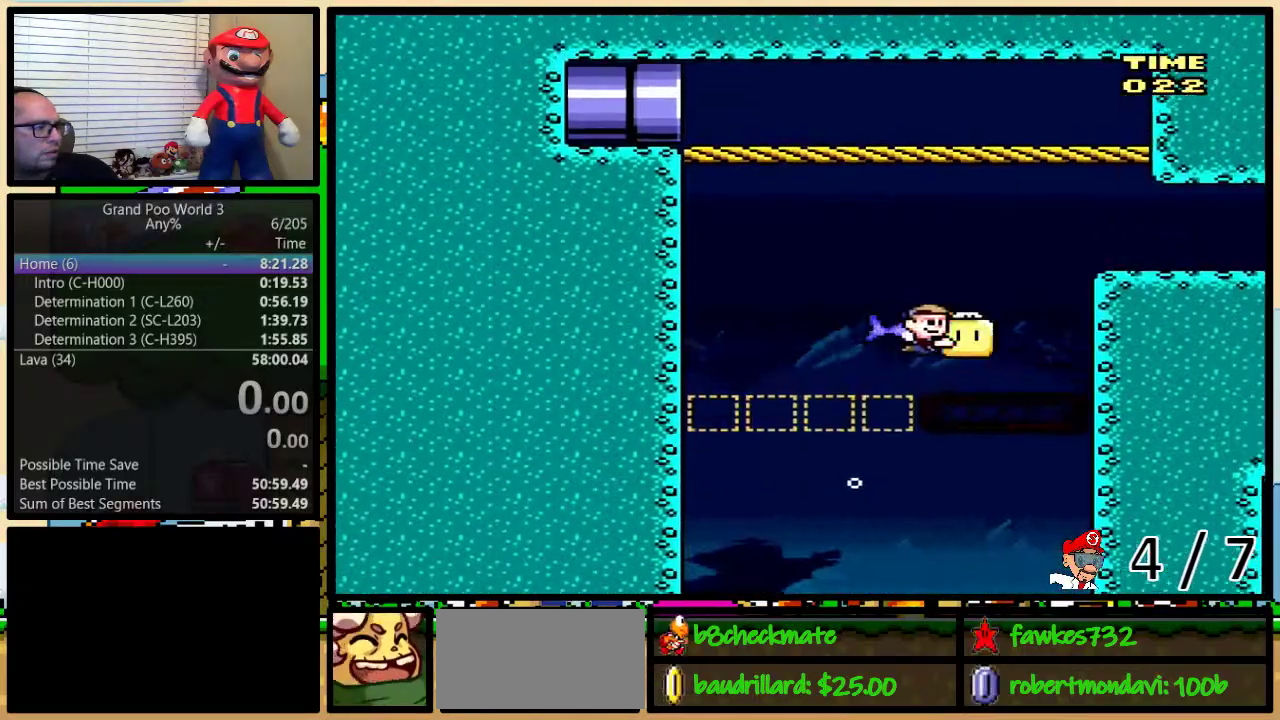
{"buttons": ["Y", "DPAD_RIGHT"], "events": [[250, "DPAD_RIGHT", "up"], [333, "L1", "down"], [433, "L1", "up"], [483, "DPAD_RIGHT", "down"]]}
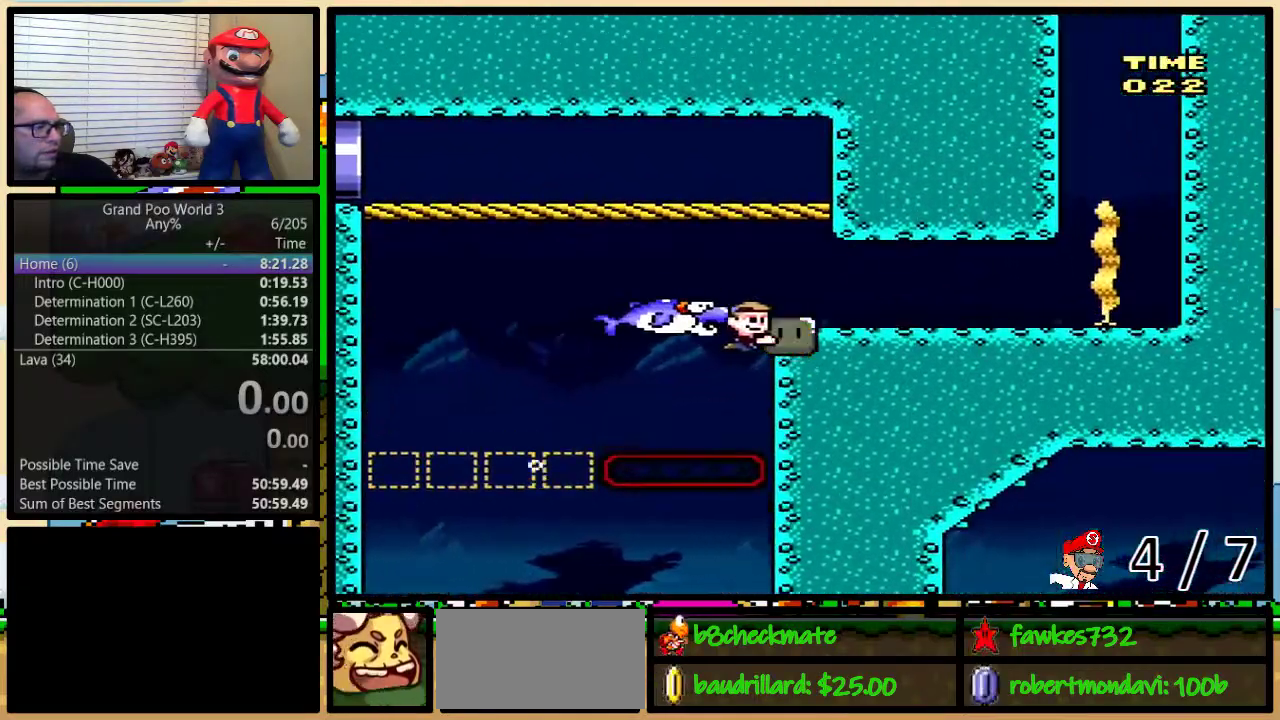
{"buttons": ["Y", "DPAD_RIGHT"], "events": [[217, "DPAD_RIGHT", "up"], [217, "Y", "up"], [317, "L1", "down"], [317, "Y", "down"], [433, "L1", "up"], [500, "DPAD_RIGHT", "down"]]}
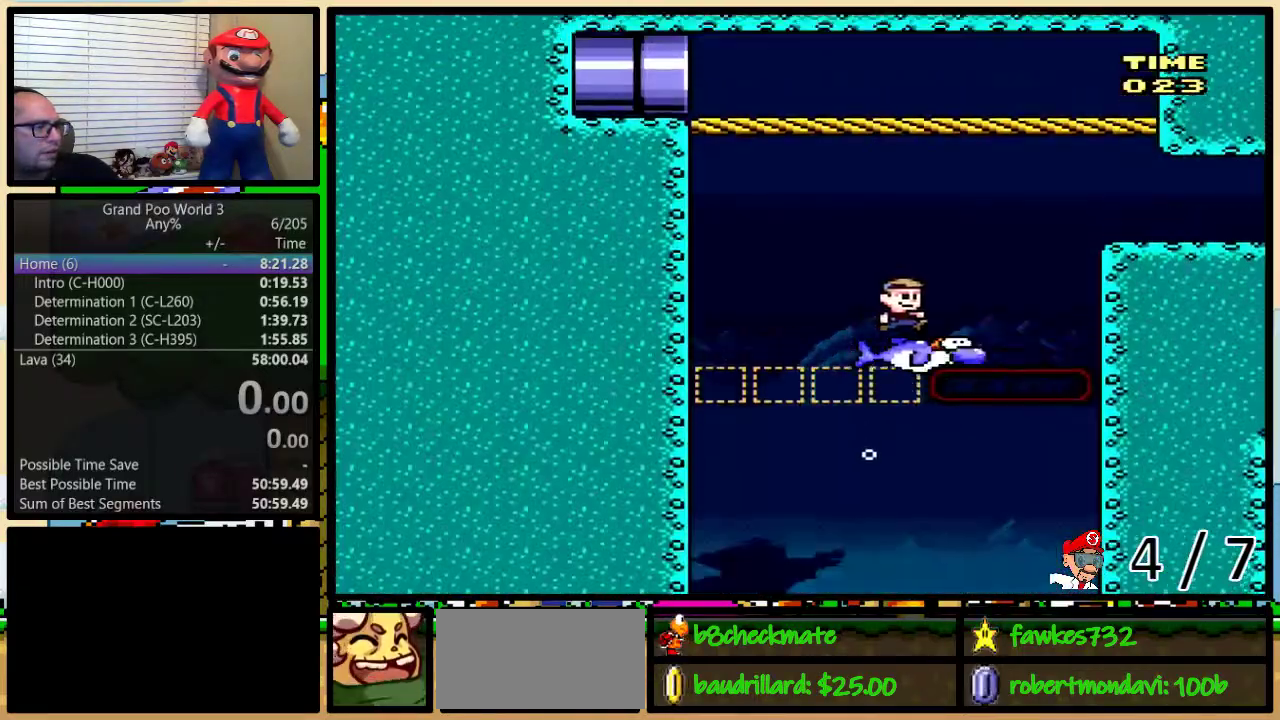
{"buttons": ["Y", "R1", "DPAD_RIGHT"], "events": [[250, "R1", "down"]]}
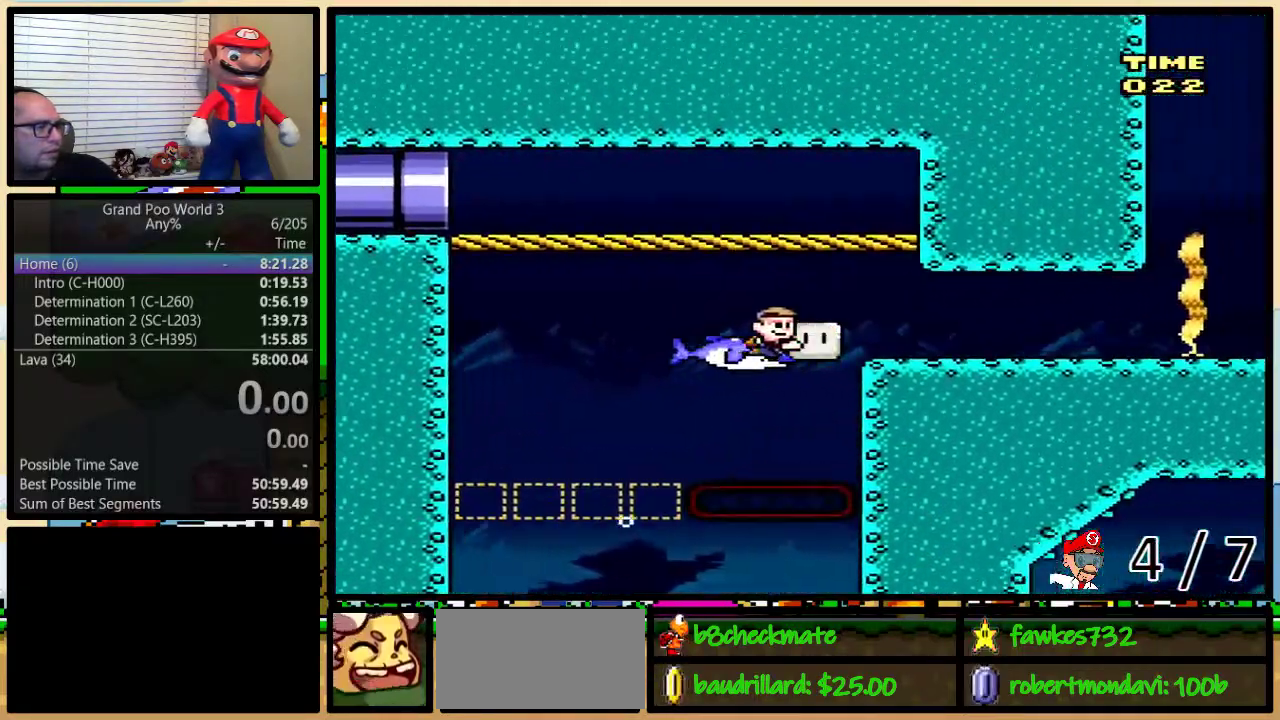
{"buttons": ["Y", "R1", "DPAD_UP", "DPAD_RIGHT"], "events": [[133, "DPAD_UP", "down"]]}
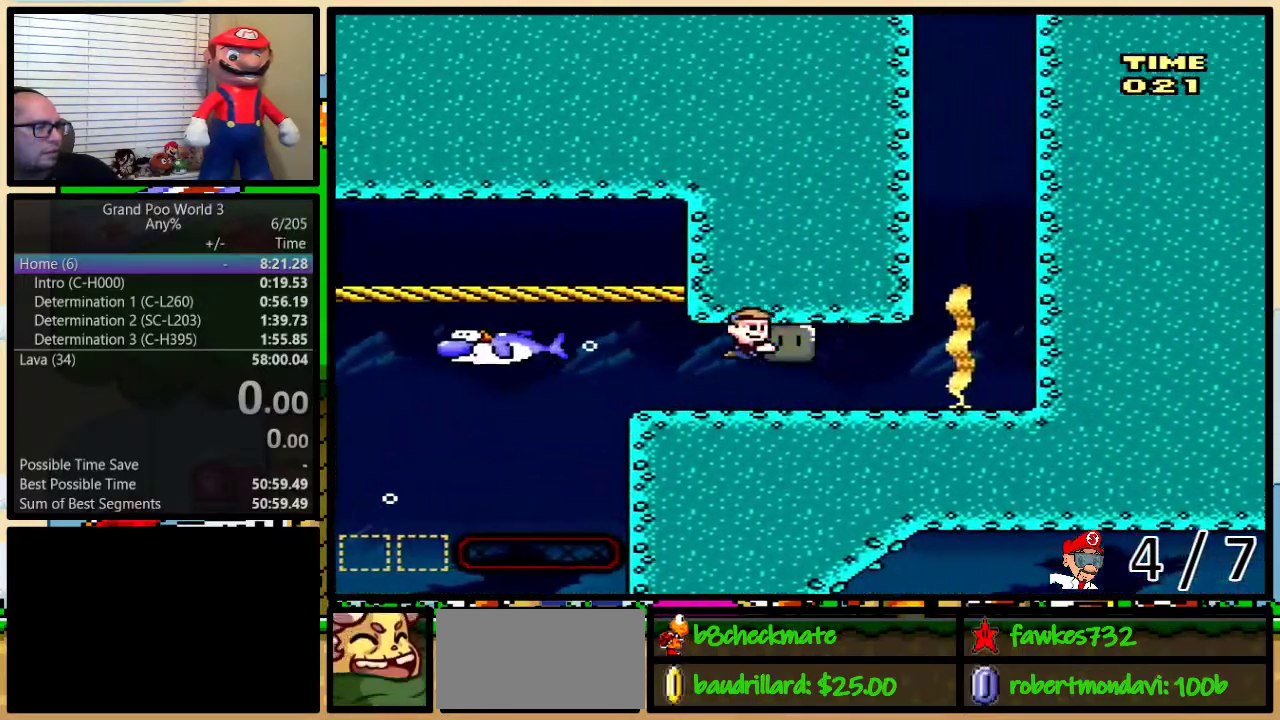
{"buttons": ["B", "DPAD_UP", "DPAD_RIGHT"], "events": [[350, "R1", "up"], [383, "Y", "up"], [417, "B", "down"]]}
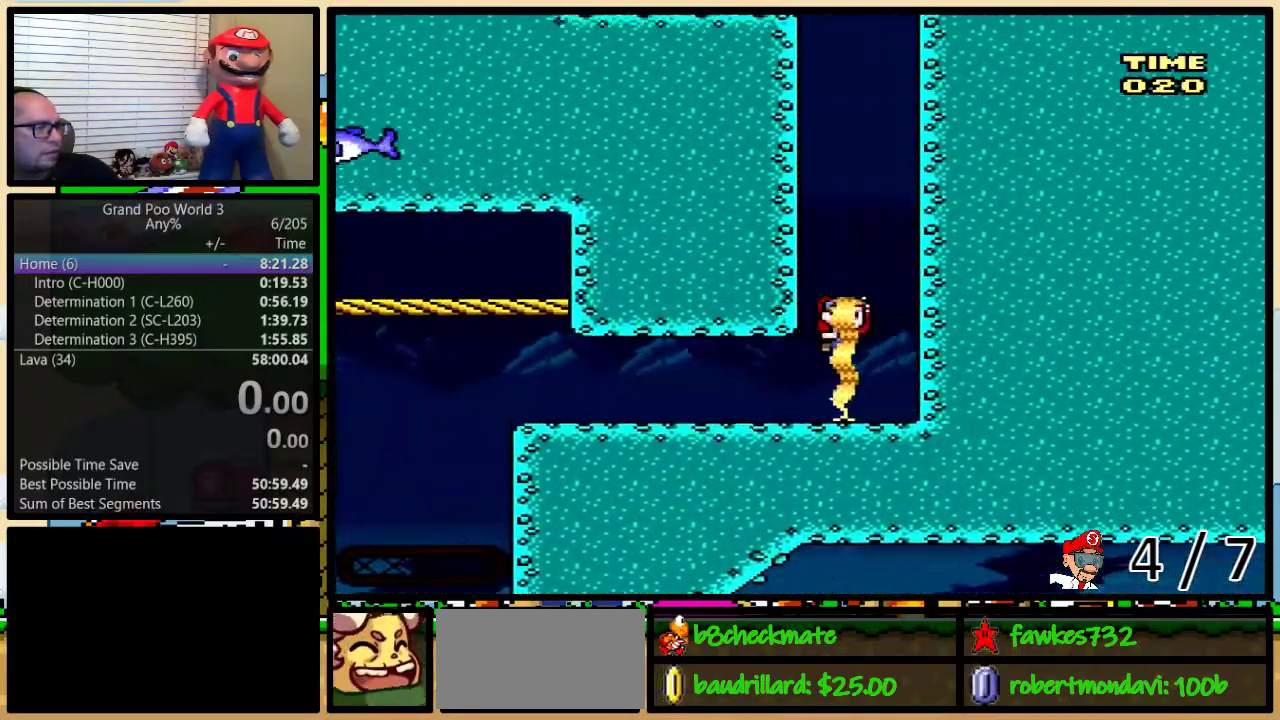
{"buttons": ["B", "DPAD_UP", "DPAD_RIGHT"], "events": [[50, "B", "up"], [133, "B", "down"], [267, "B", "up"], [483, "B", "down"]]}
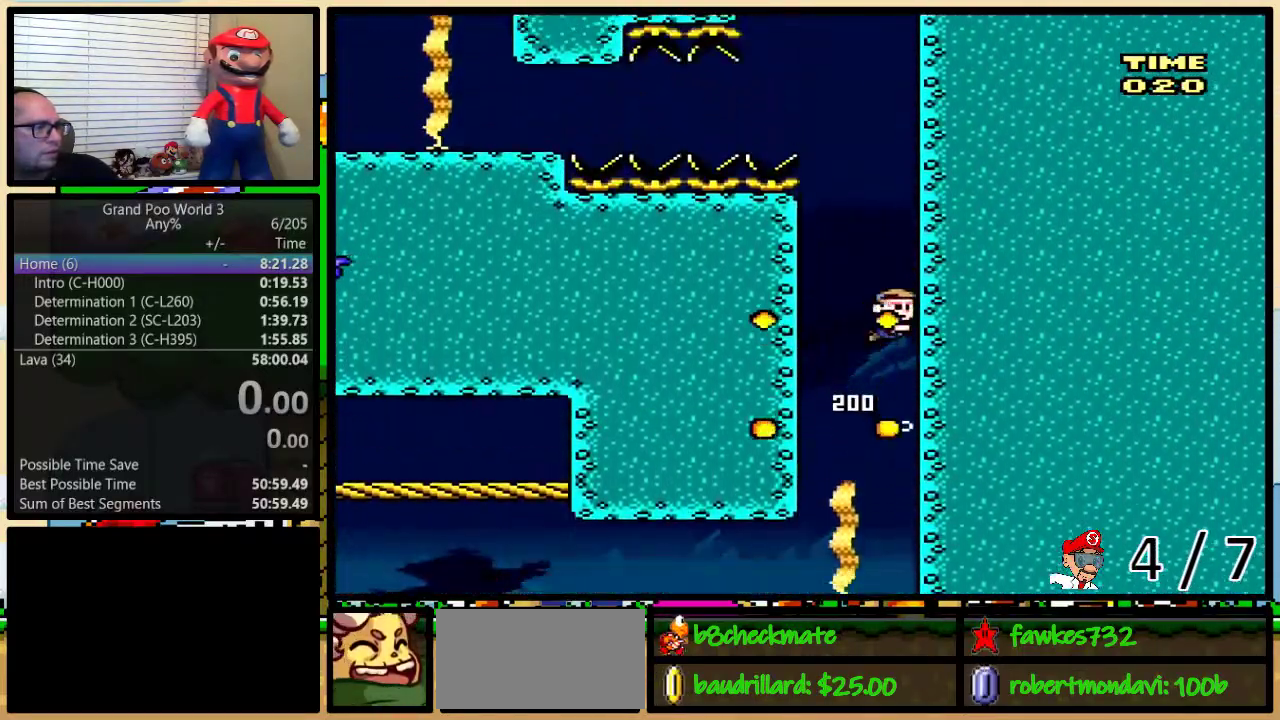
{"buttons": ["DPAD_UP", "DPAD_RIGHT"], "events": [[67, "B", "up"], [283, "B", "down"], [400, "B", "up"]]}
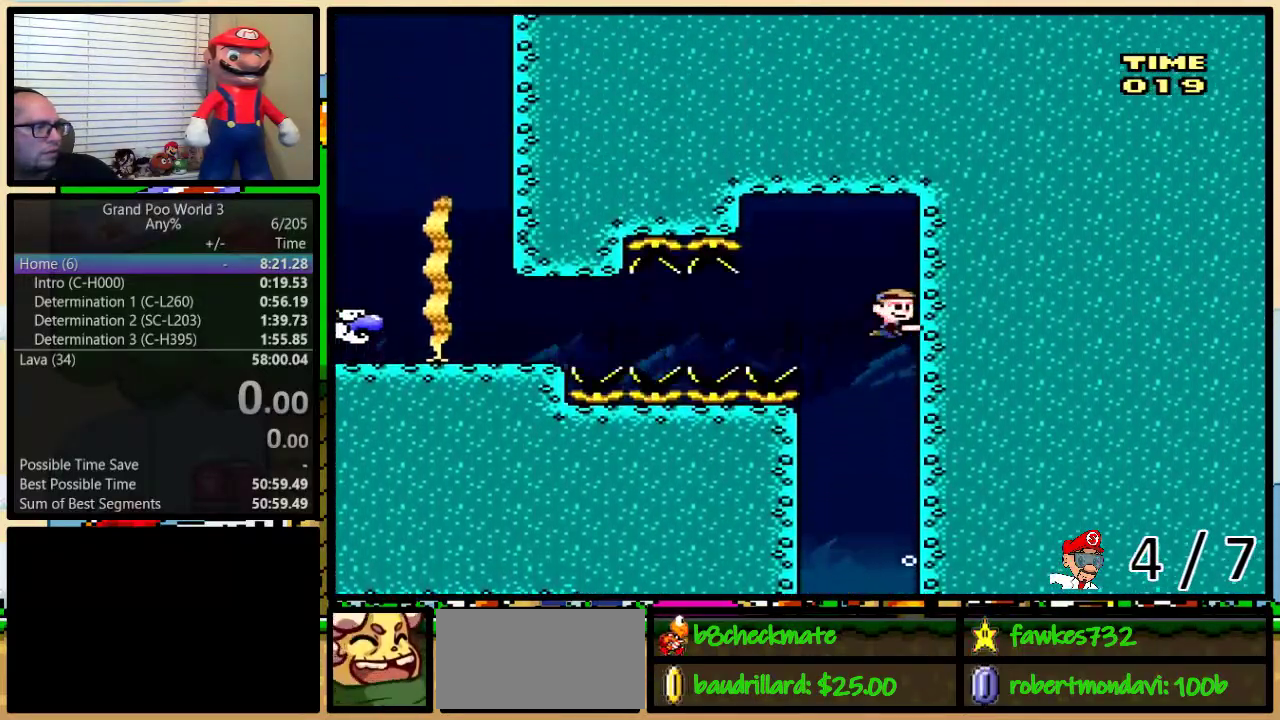
{"buttons": ["Y", "R1", "DPAD_LEFT"], "events": [[50, "DPAD_RIGHT", "up"], [117, "DPAD_LEFT", "down"], [117, "DPAD_UP", "up"], [150, "DPAD_DOWN", "down"], [183, "Y", "down"], [217, "R1", "down"], [433, "DPAD_DOWN", "up"]]}
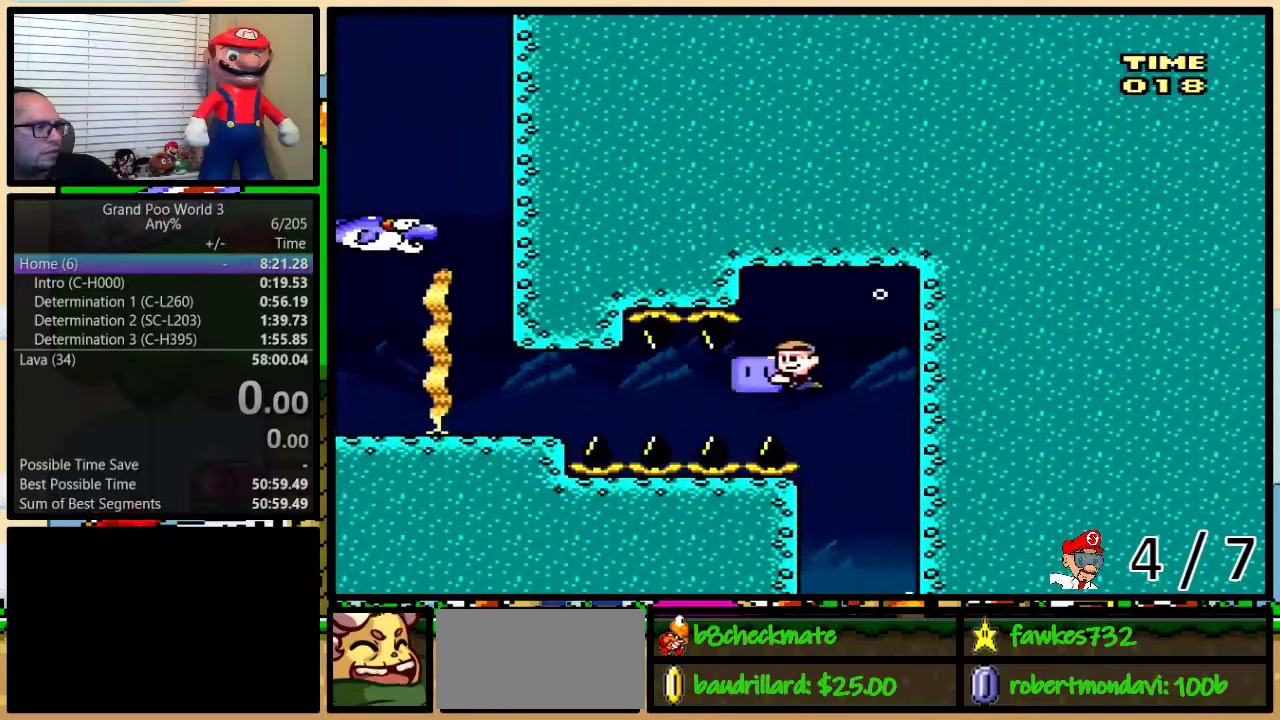
{"buttons": ["Y", "R1", "DPAD_LEFT"], "events": []}
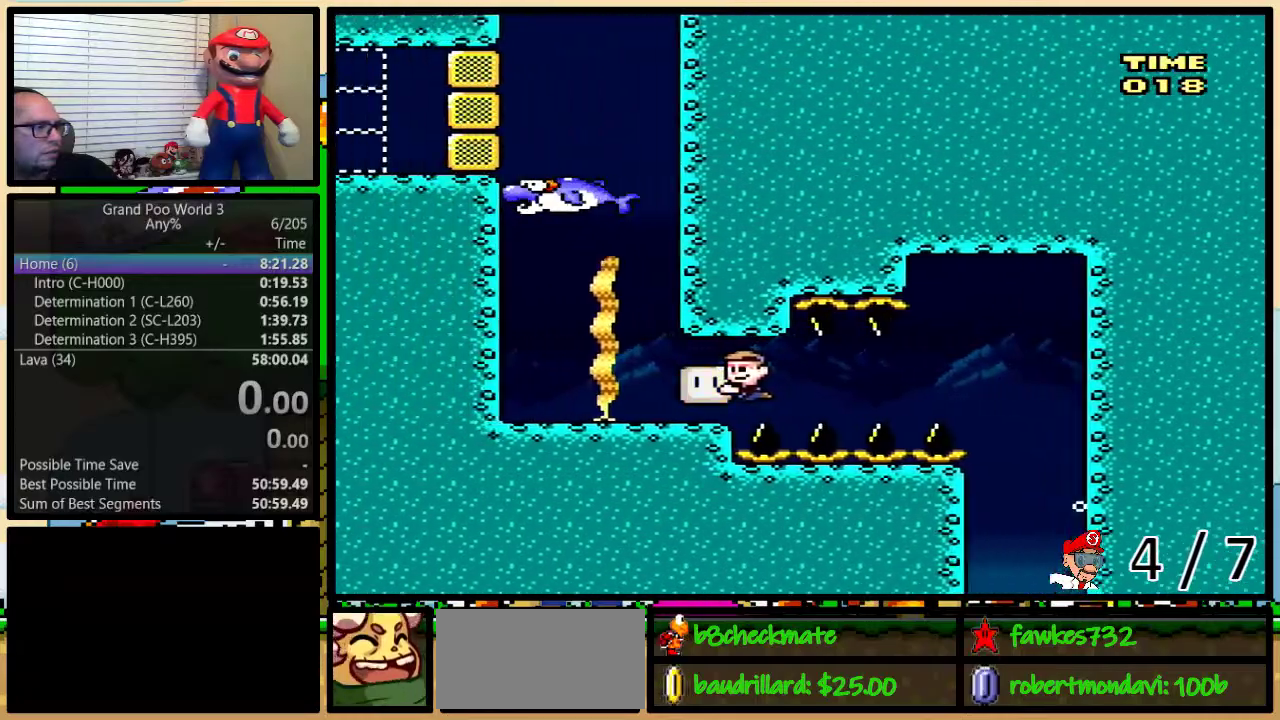
{"buttons": ["Y"], "events": [[83, "R1", "up"], [83, "Y", "up"], [117, "DPAD_LEFT", "up"], [250, "Y", "down"], [283, "L1", "down"], [400, "L1", "up"]]}
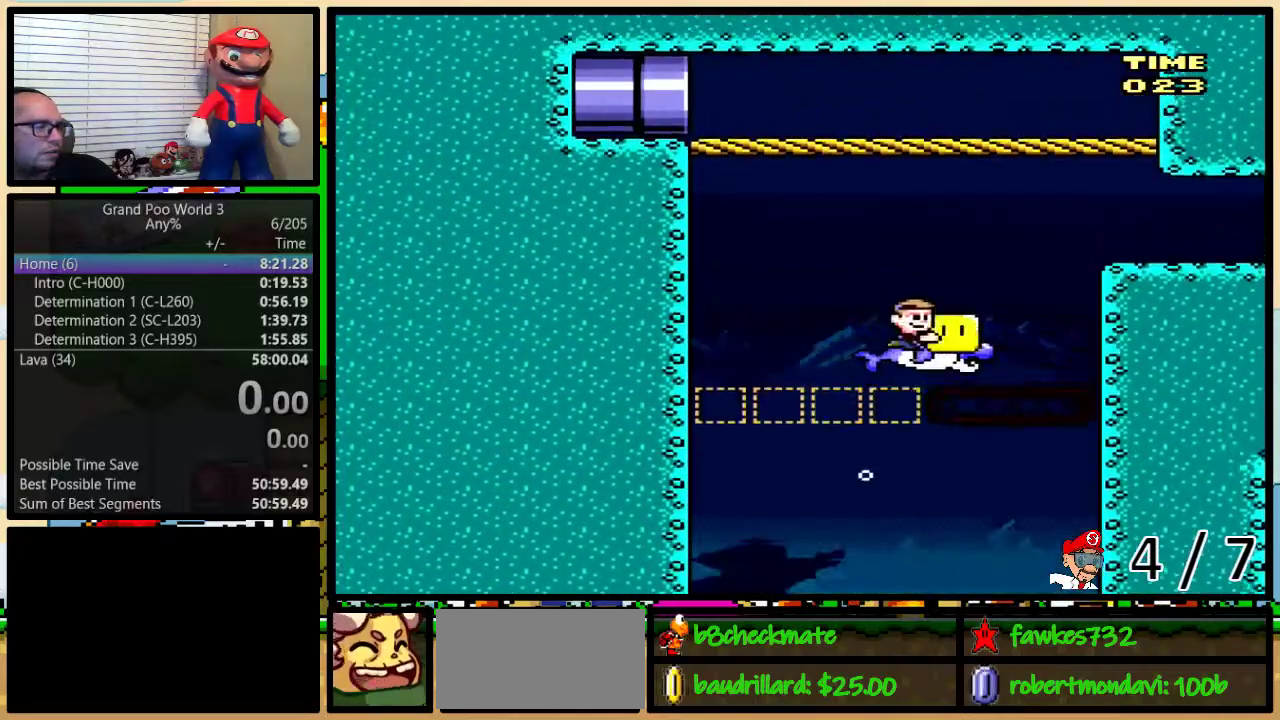
{"buttons": ["Y", "DPAD_RIGHT"], "events": [[67, "DPAD_RIGHT", "down"], [167, "DPAD_RIGHT", "up"], [283, "L1", "down"], [350, "L1", "up"], [450, "DPAD_RIGHT", "down"]]}
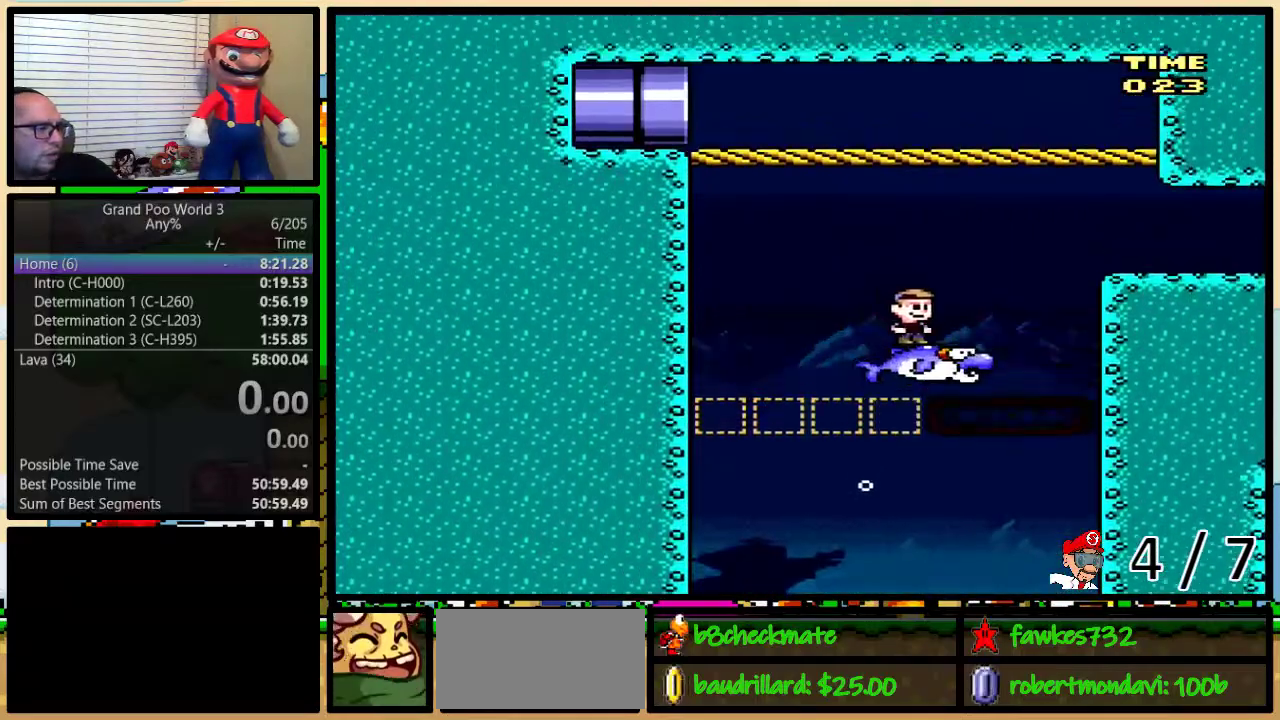
{"buttons": ["Y", "R1", "DPAD_UP", "DPAD_RIGHT"], "events": [[217, "DPAD_UP", "down"], [217, "R1", "down"]]}
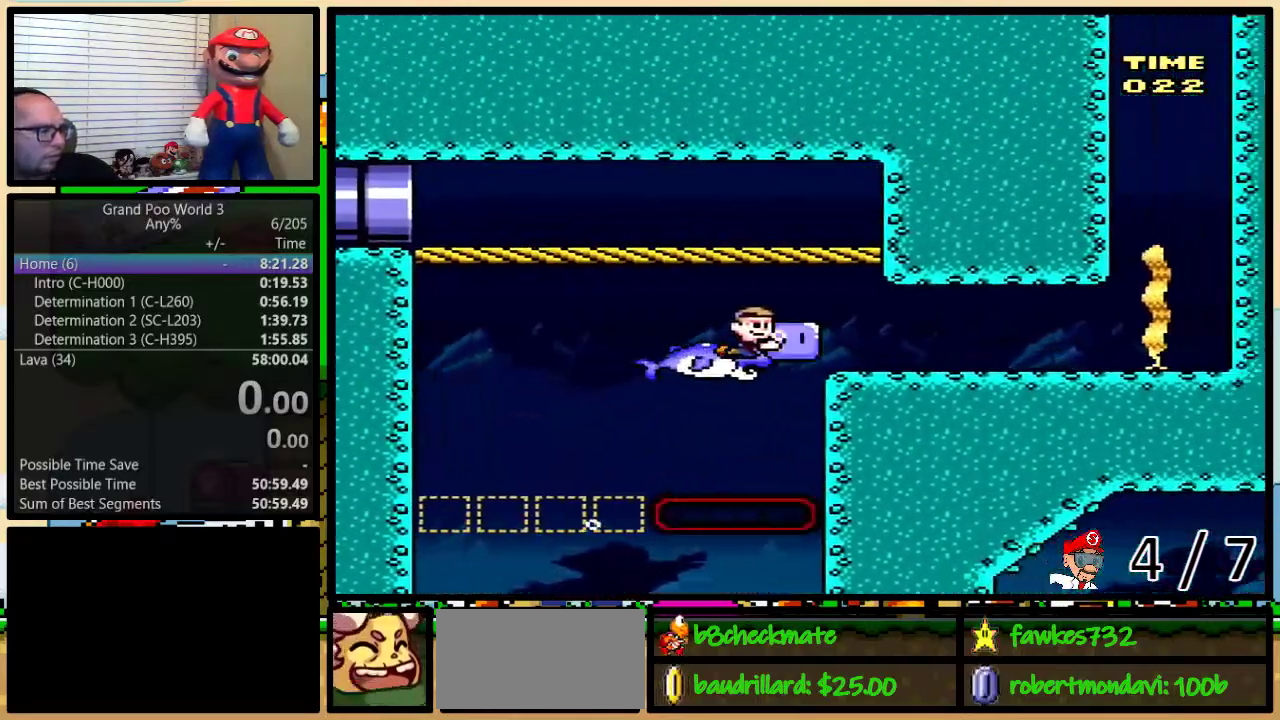
{"buttons": ["Y", "R1", "DPAD_UP", "DPAD_RIGHT"], "events": []}
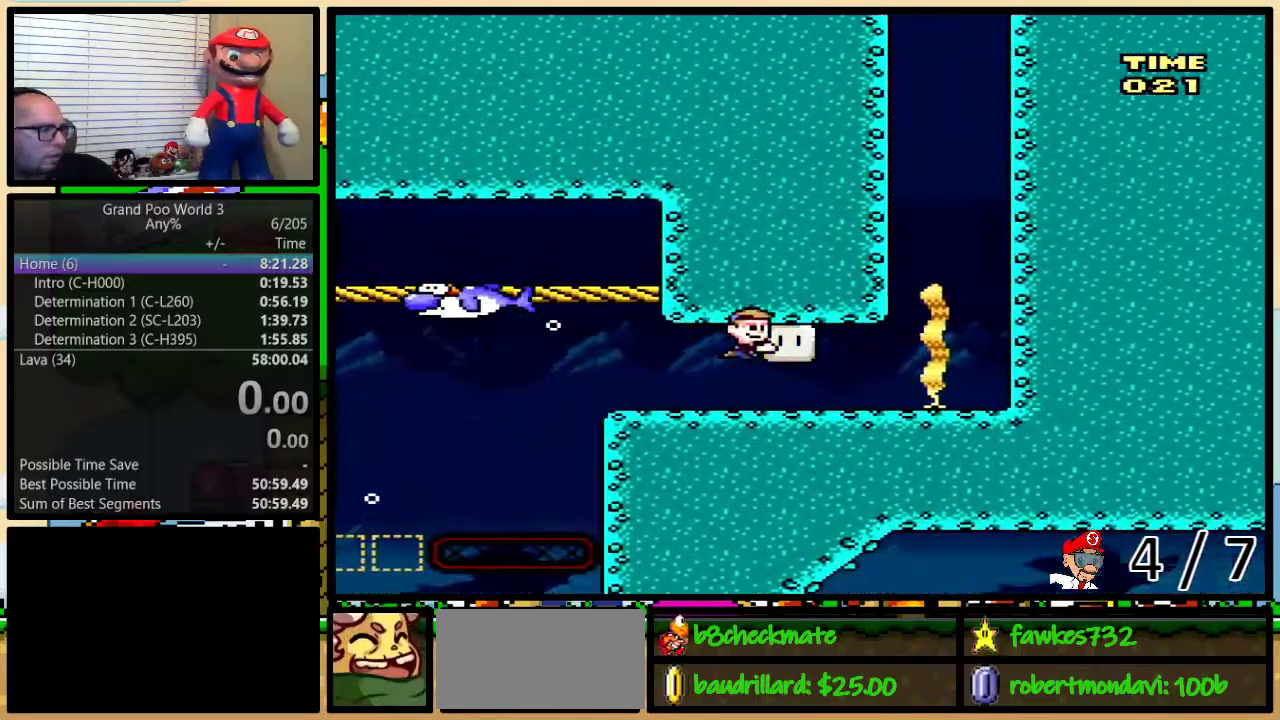
{"buttons": ["DPAD_UP", "DPAD_RIGHT"], "events": [[317, "R1", "up"], [317, "Y", "up"], [367, "B", "down"], [483, "B", "up"]]}
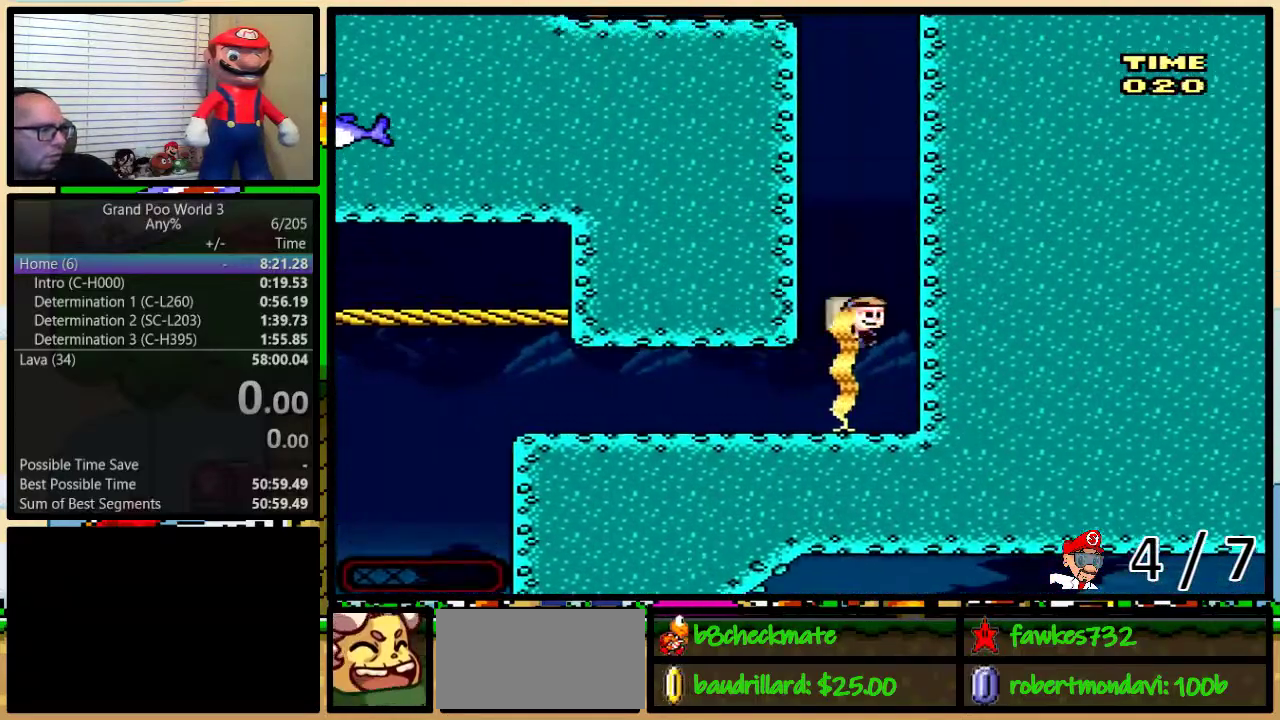
{"buttons": ["B", "DPAD_UP"], "events": [[167, "B", "down"], [283, "B", "up"], [367, "DPAD_RIGHT", "up"], [500, "B", "down"]]}
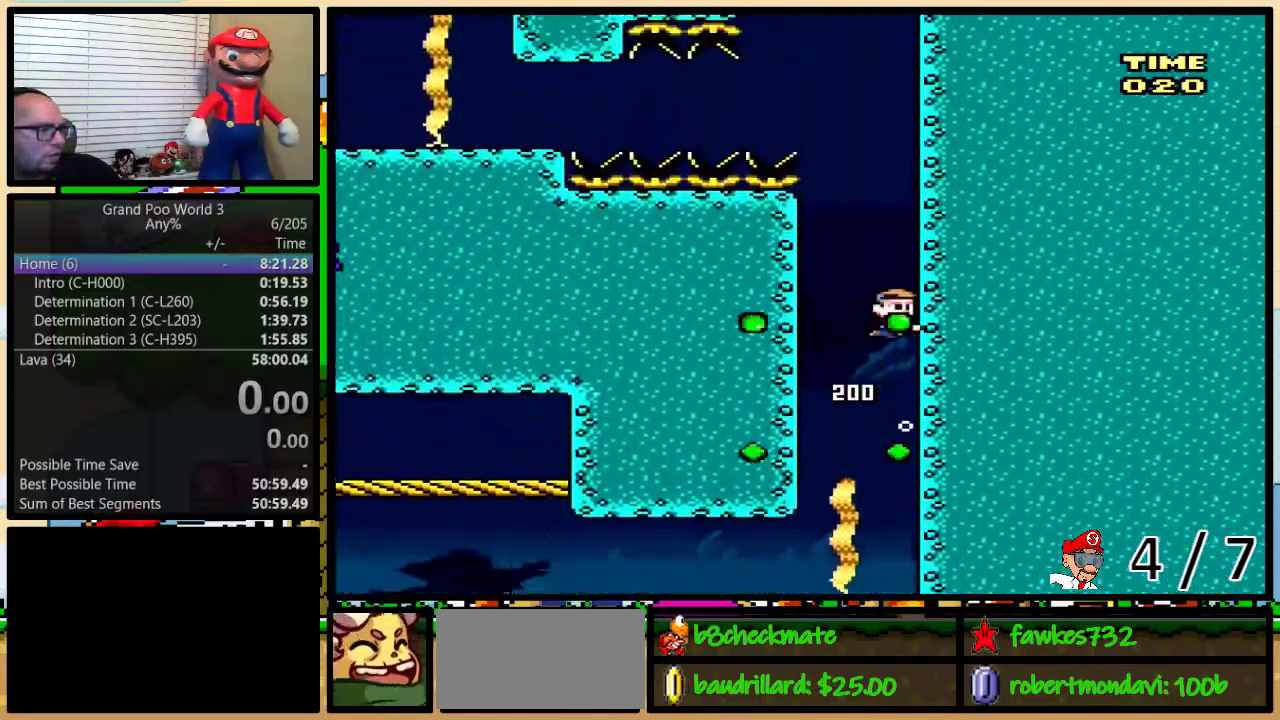
{"buttons": ["DPAD_UP"], "events": [[100, "B", "up"], [317, "B", "down"], [400, "B", "up"]]}
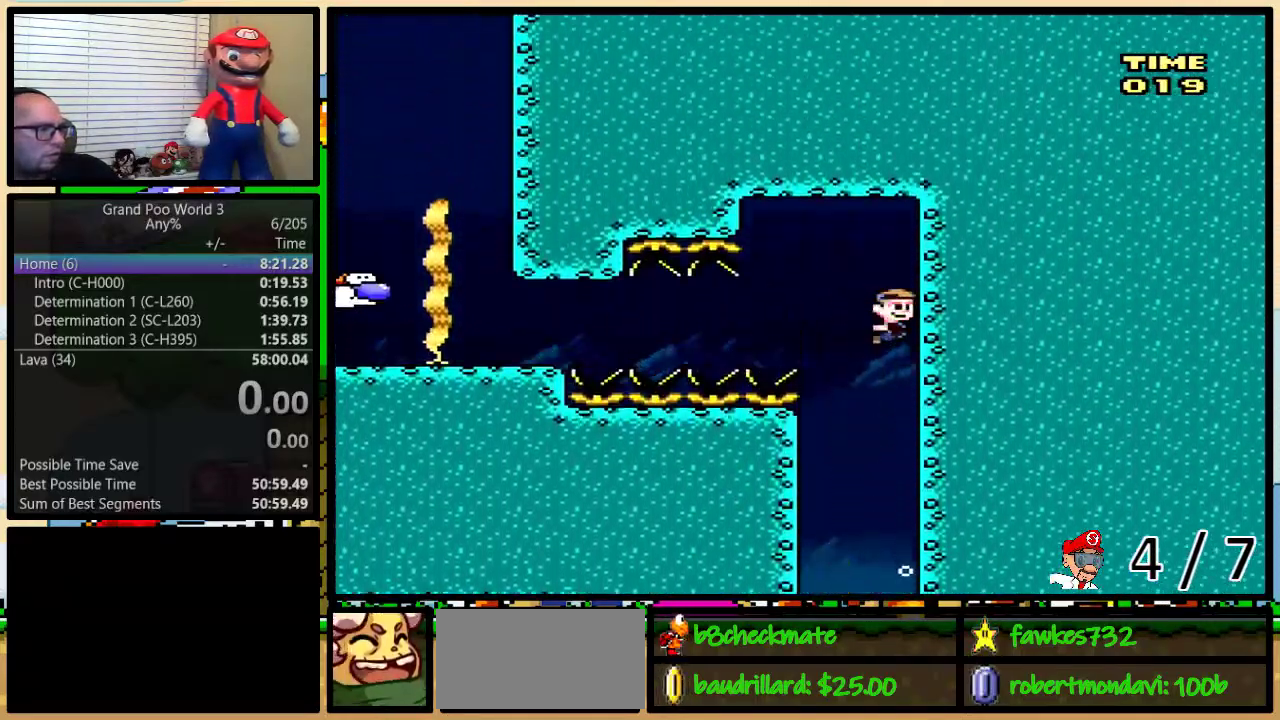
{"buttons": ["Y", "R1", "DPAD_LEFT"], "events": [[100, "DPAD_LEFT", "down"], [100, "DPAD_UP", "up"], [117, "DPAD_DOWN", "down"], [167, "Y", "down"], [217, "R1", "down"], [383, "DPAD_DOWN", "up"]]}
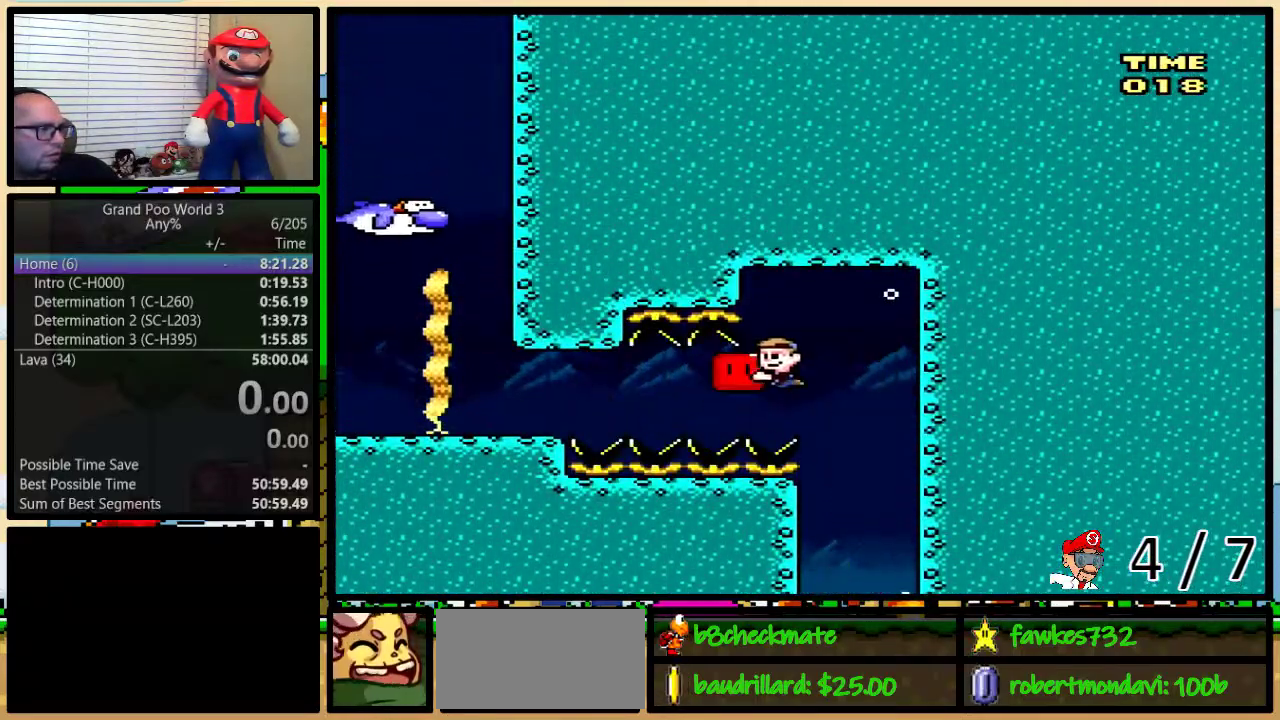
{"buttons": ["Y", "R1", "DPAD_LEFT"], "events": []}
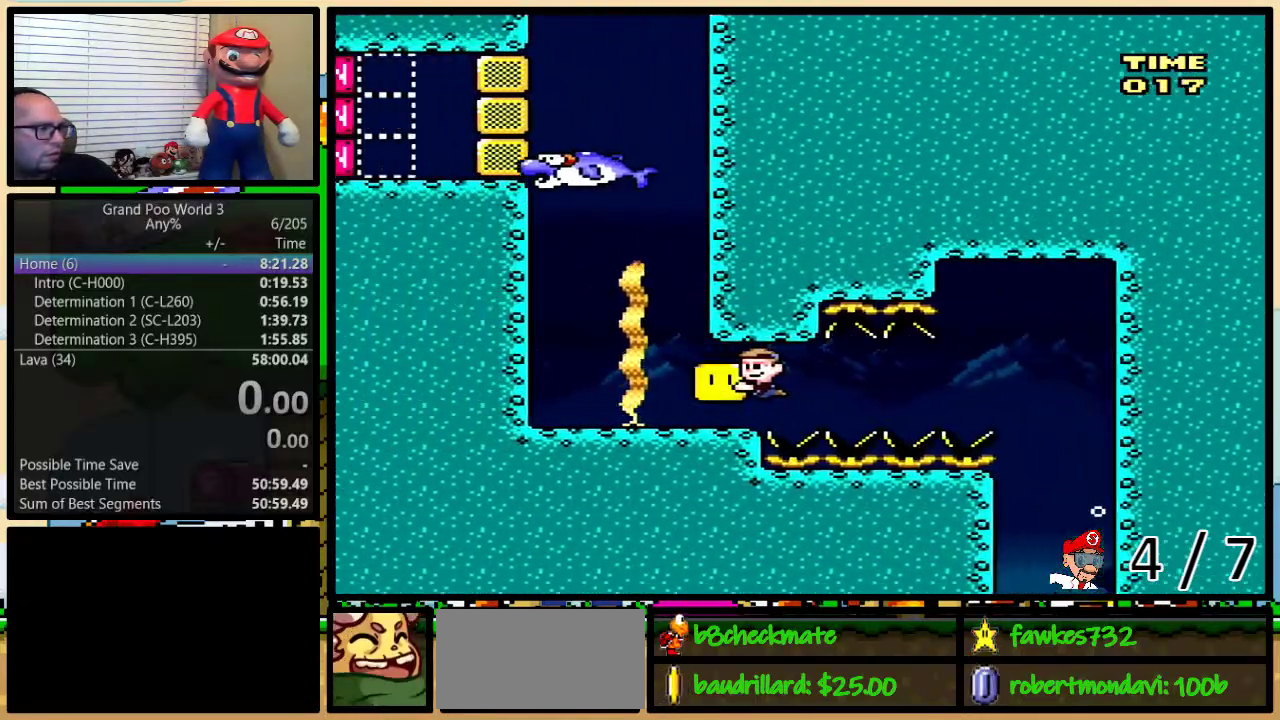
{"buttons": ["Y", "DPAD_RIGHT"], "events": [[33, "DPAD_LEFT", "up"], [50, "R1", "up"], [50, "Y", "up"], [217, "L1", "down"], [217, "Y", "down"], [367, "L1", "up"], [433, "DPAD_RIGHT", "down"]]}
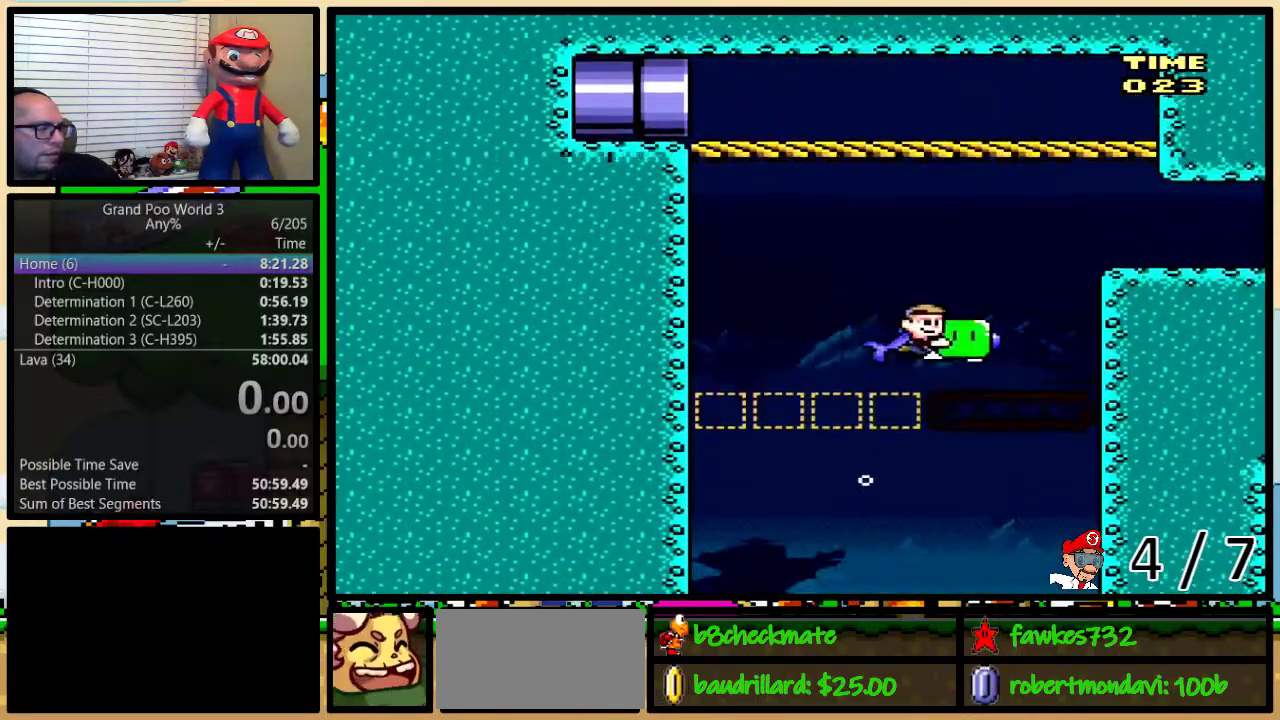
{"buttons": ["Y", "L1"], "events": [[83, "DPAD_UP", "down"], [217, "DPAD_UP", "up"], [283, "DPAD_RIGHT", "up"], [400, "L1", "down"]]}
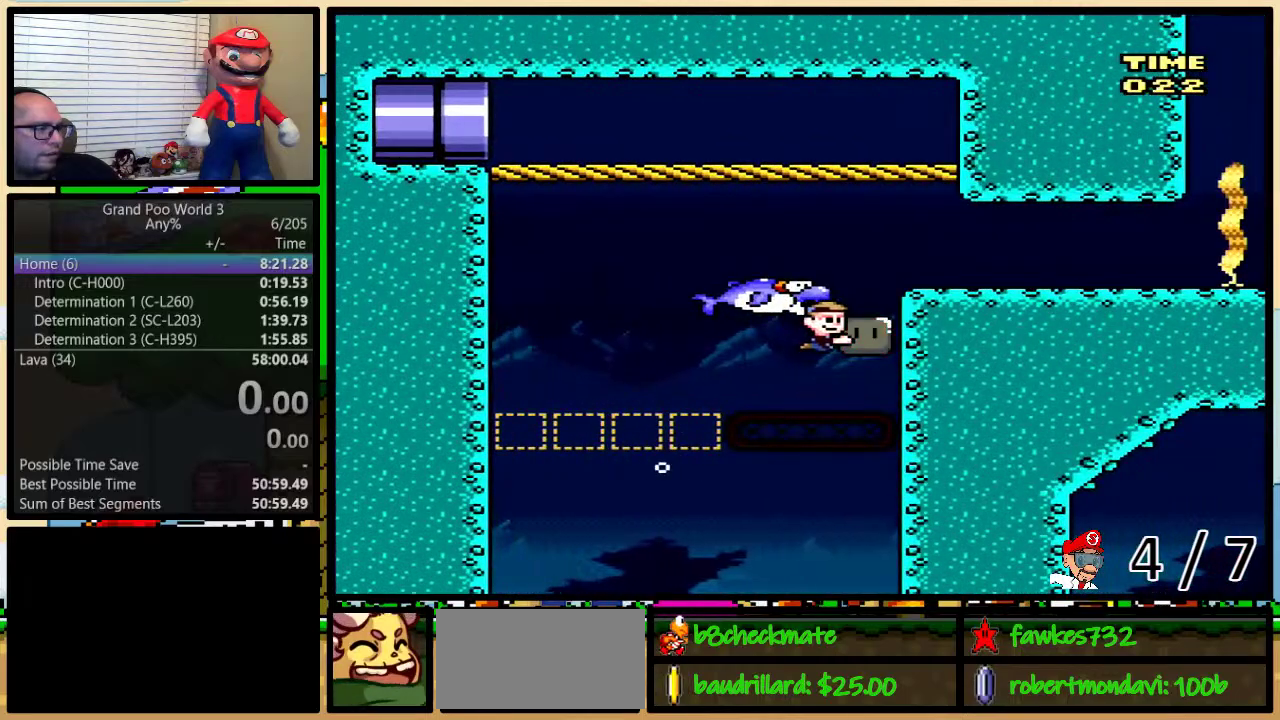
{"buttons": ["Y", "DPAD_RIGHT"], "events": [[17, "L1", "up"], [83, "DPAD_RIGHT", "down"]]}
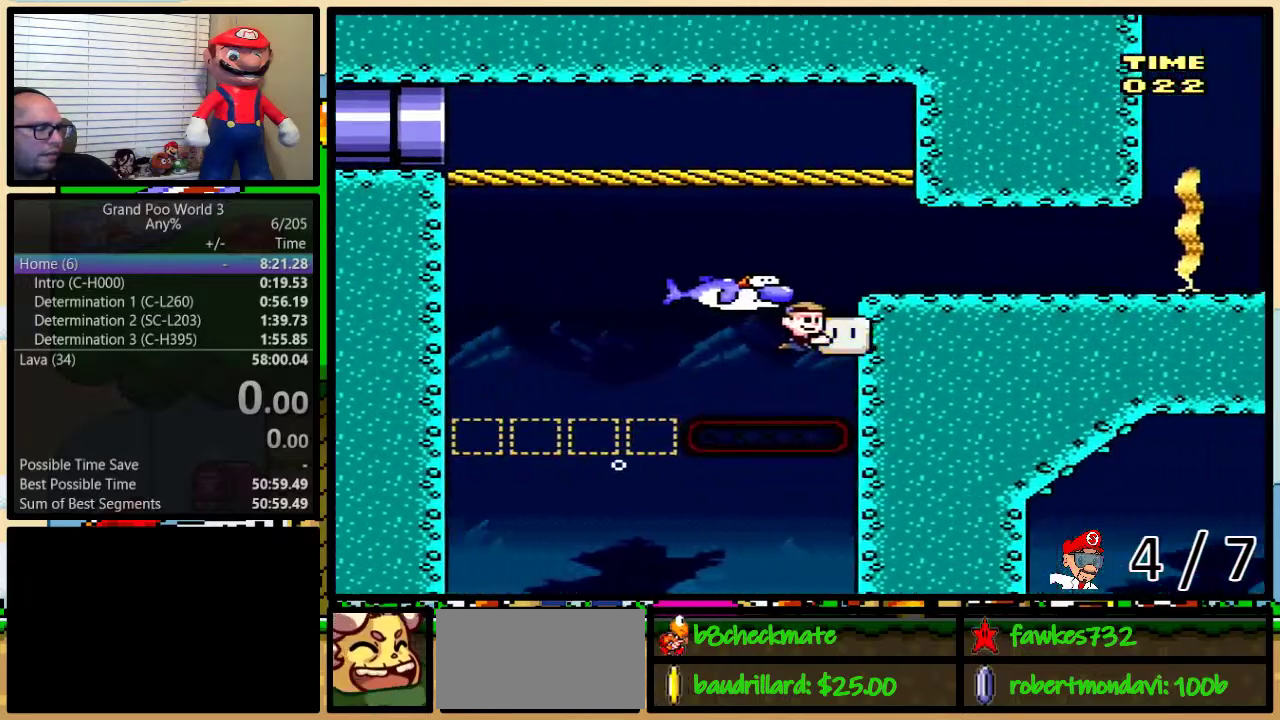
{"buttons": ["DPAD_UP", "DPAD_RIGHT"], "events": [[200, "DPAD_RIGHT", "up"], [300, "L1", "down"], [383, "L1", "up"], [417, "Y", "up"], [483, "DPAD_RIGHT", "down"], [483, "DPAD_UP", "down"]]}
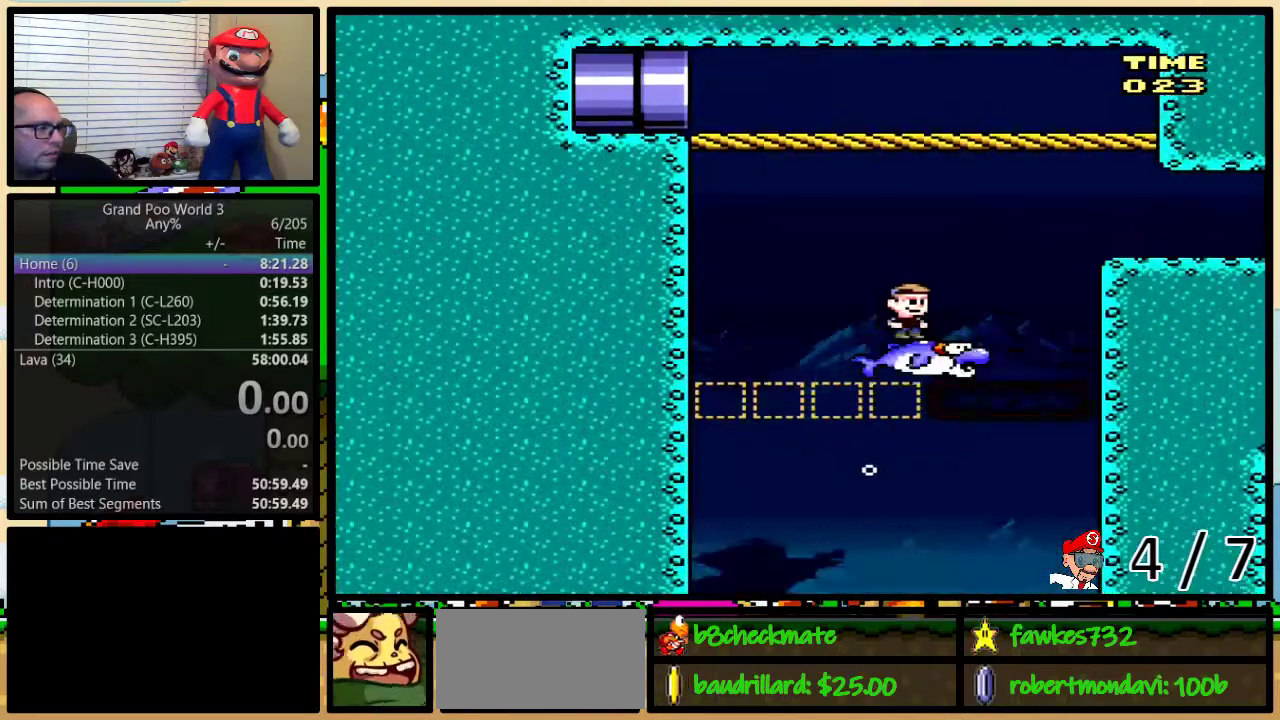
{"buttons": ["Y", "R1", "DPAD_UP", "DPAD_RIGHT"], "events": [[50, "Y", "down"], [133, "DPAD_UP", "up"], [267, "DPAD_UP", "down"], [417, "R1", "down"]]}
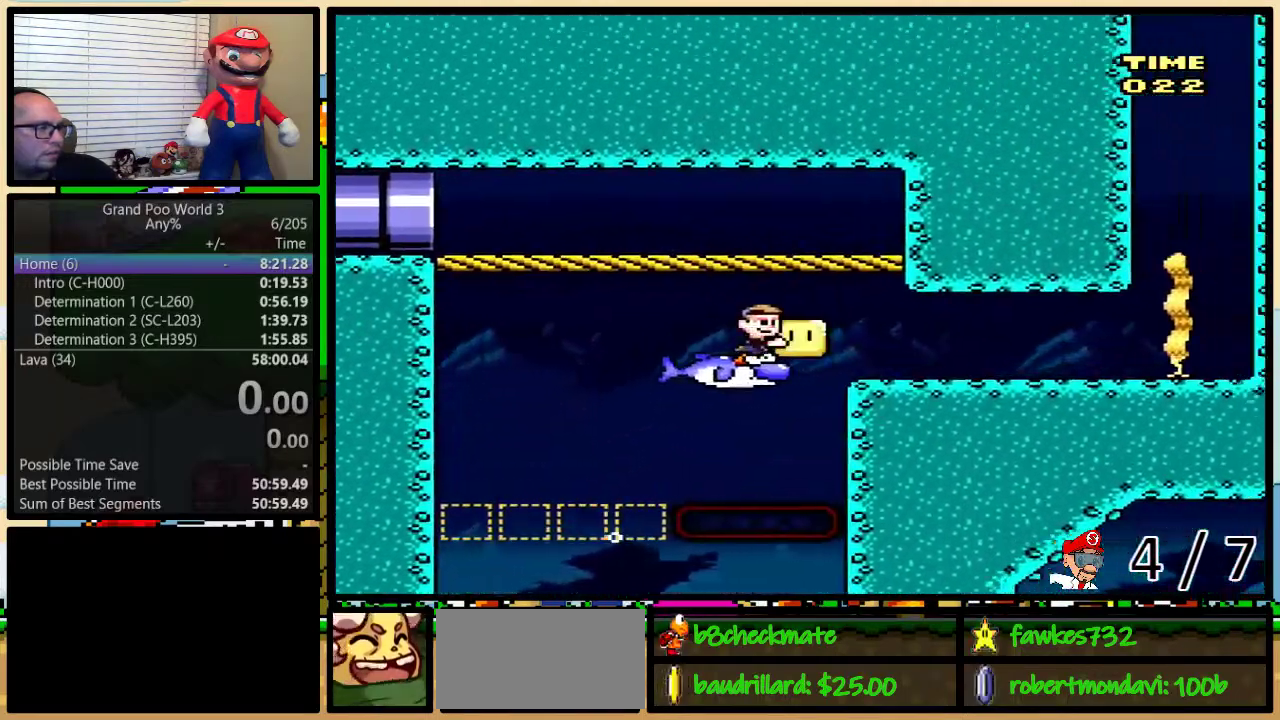
{"buttons": ["Y", "R1", "DPAD_UP", "DPAD_RIGHT"], "events": []}
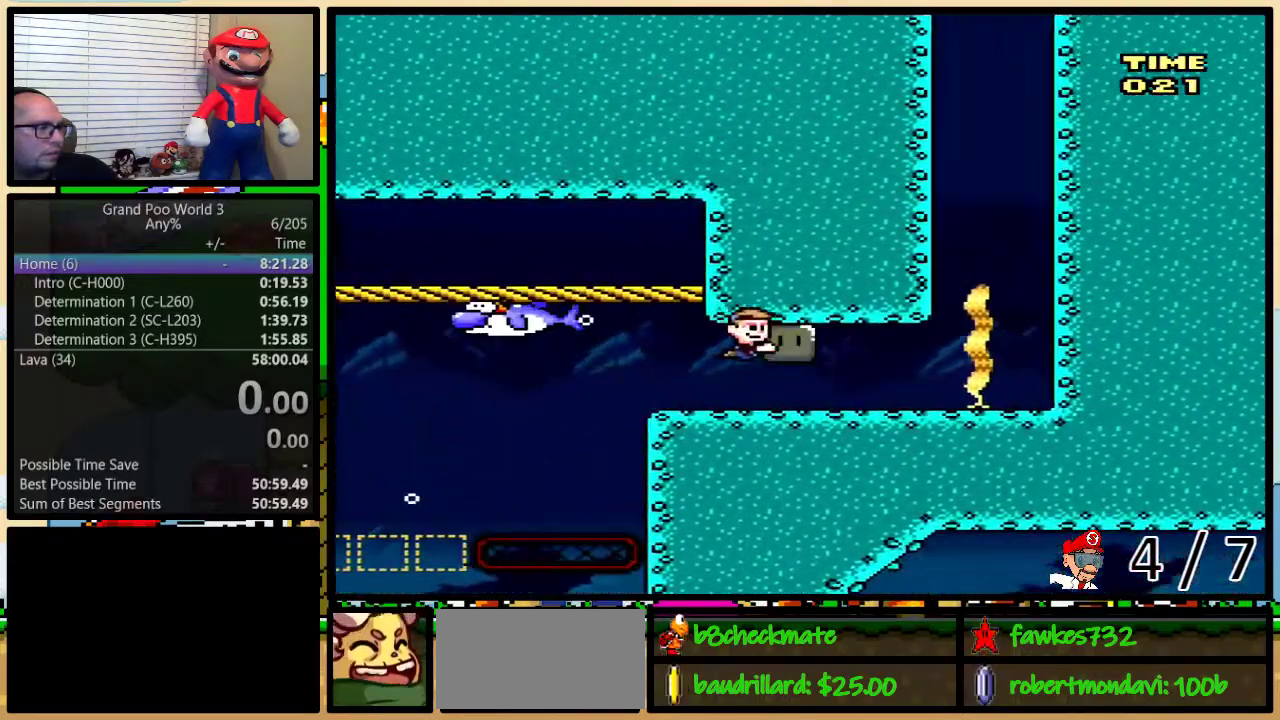
{"buttons": ["B", "DPAD_UP", "DPAD_RIGHT"], "events": [[400, "R1", "up"], [400, "Y", "up"], [450, "B", "down"]]}
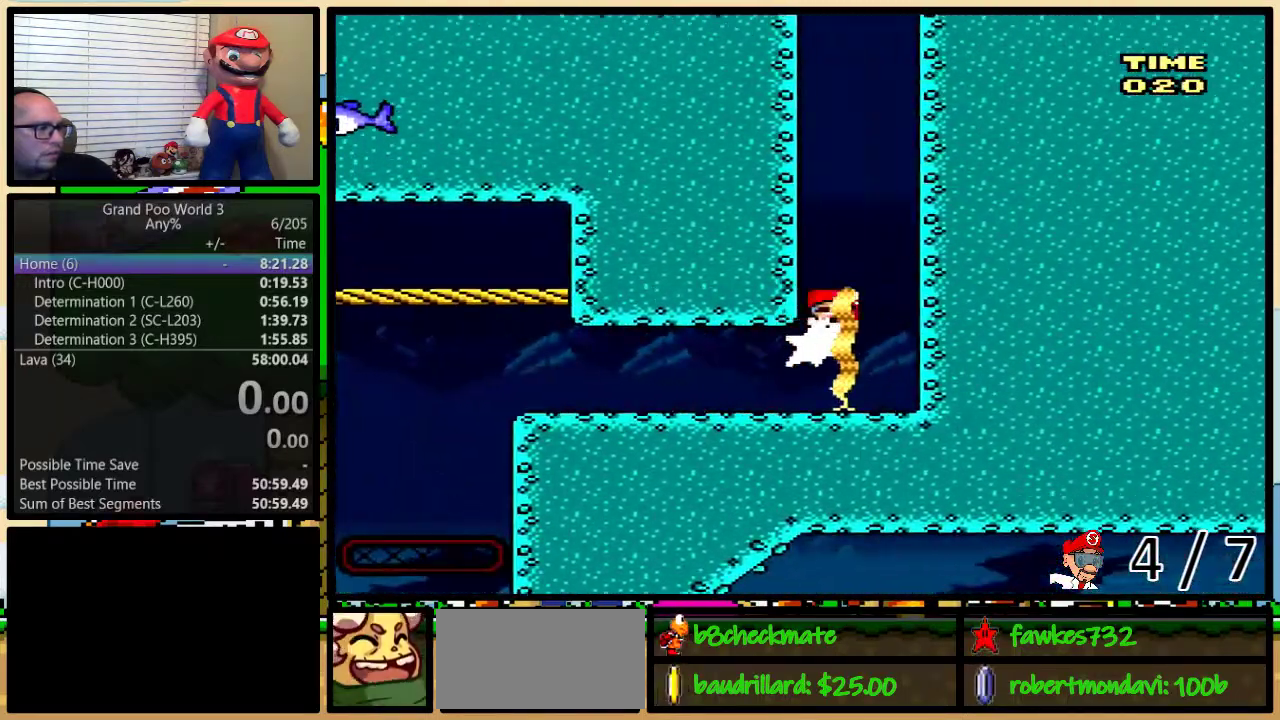
{"buttons": ["B", "DPAD_UP"], "events": [[83, "B", "up"], [150, "B", "down"], [217, "B", "up"], [317, "DPAD_RIGHT", "up"], [500, "B", "down"]]}
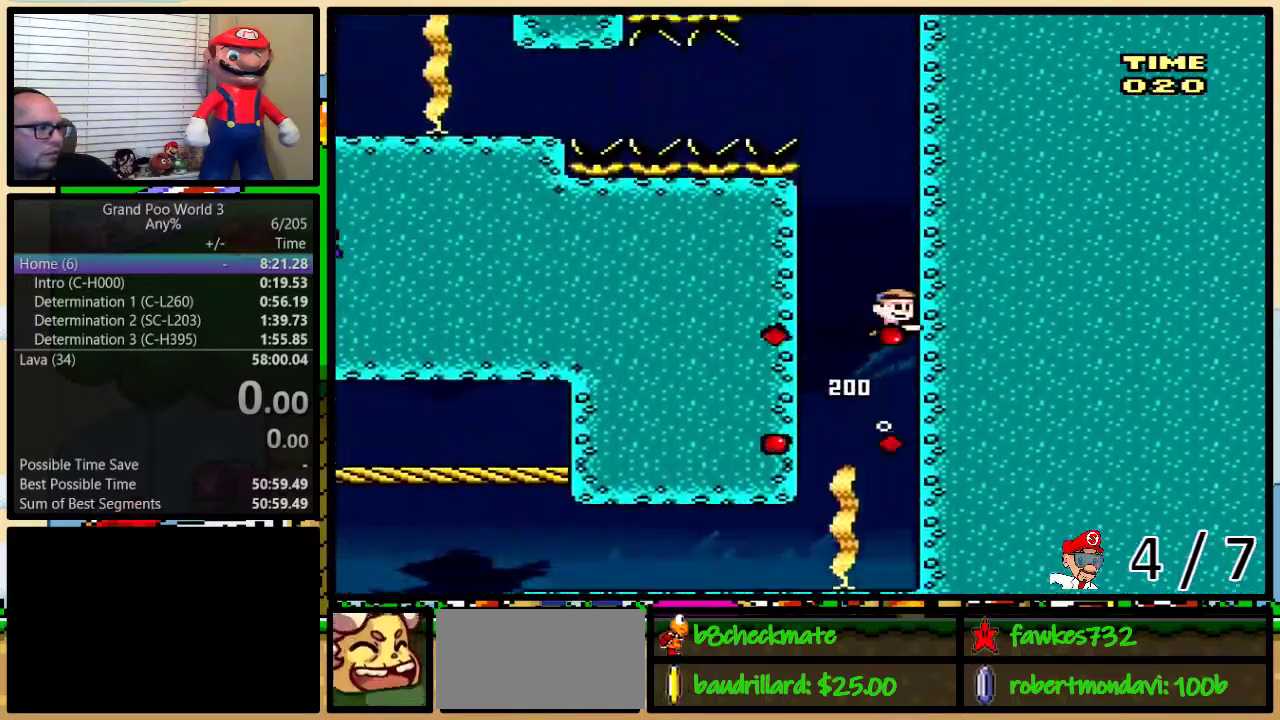
{"buttons": ["DPAD_UP"], "events": [[100, "B", "up"], [333, "B", "down"], [450, "B", "up"]]}
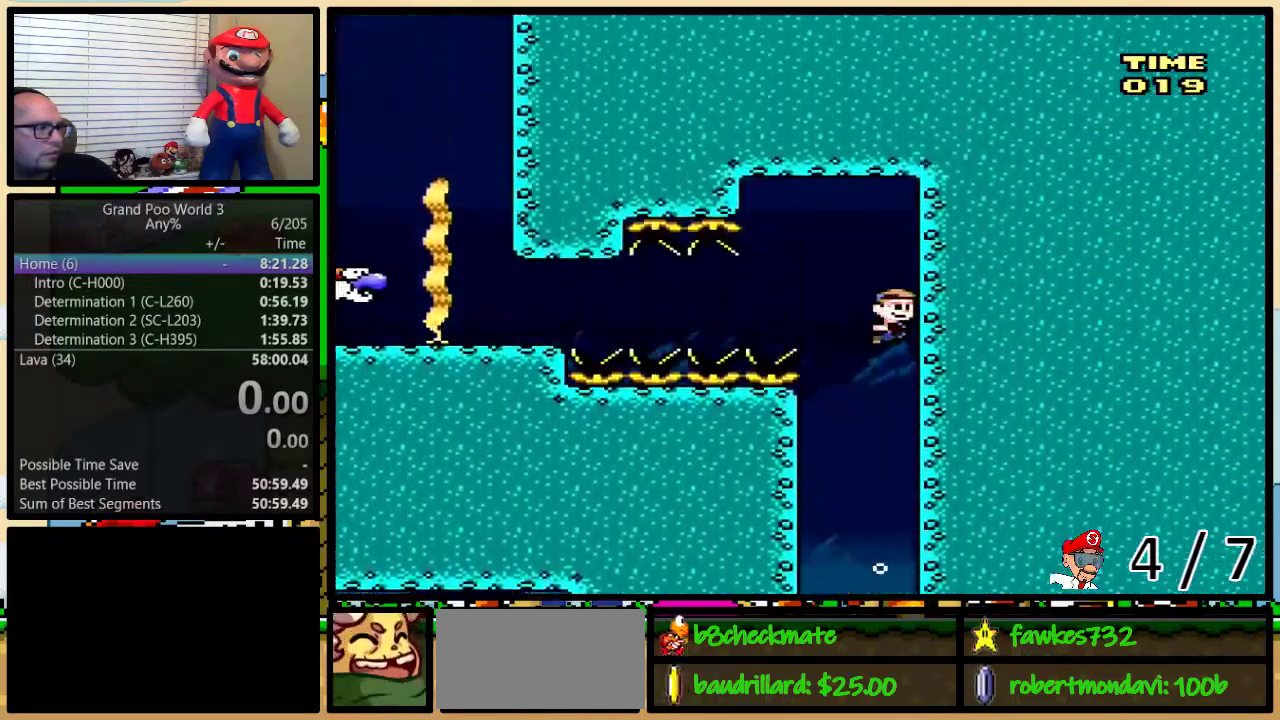
{"buttons": ["Y", "R1", "DPAD_LEFT"], "events": [[100, "DPAD_LEFT", "down"], [167, "DPAD_UP", "up"], [200, "DPAD_DOWN", "down"], [233, "Y", "down"], [300, "R1", "down"], [450, "DPAD_DOWN", "up"]]}
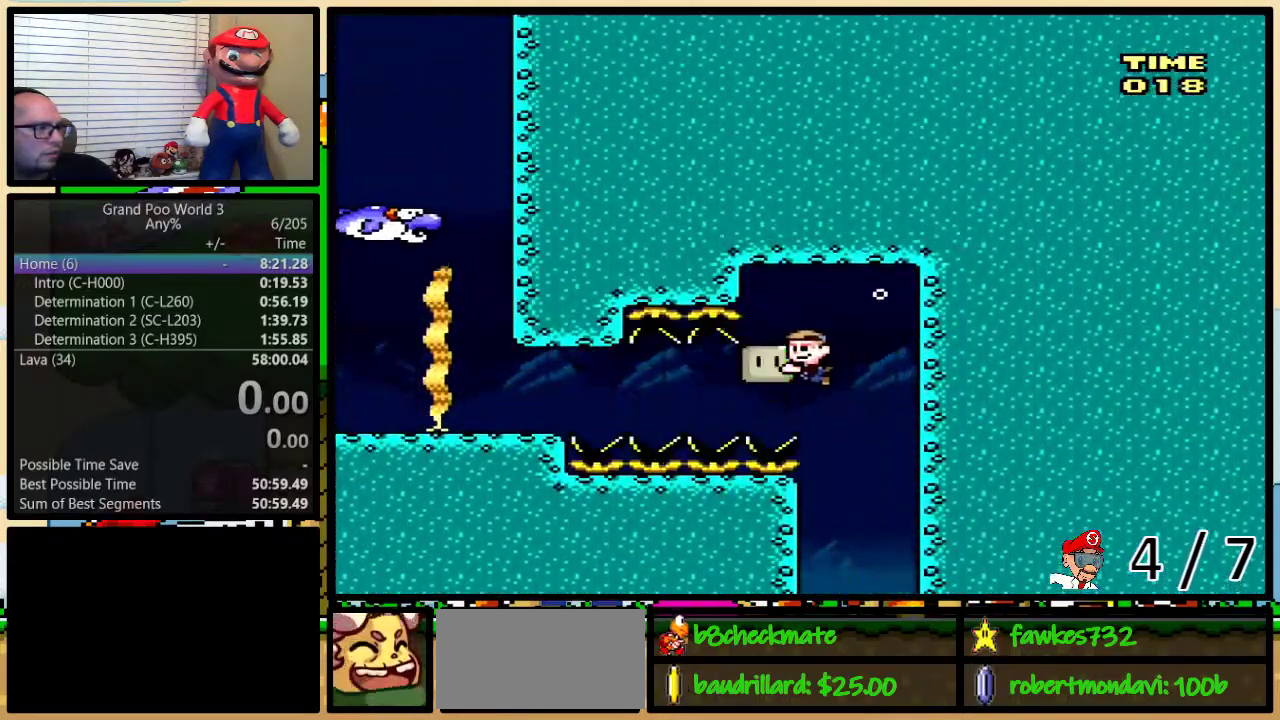
{"buttons": ["Y", "R1", "DPAD_LEFT"], "events": []}
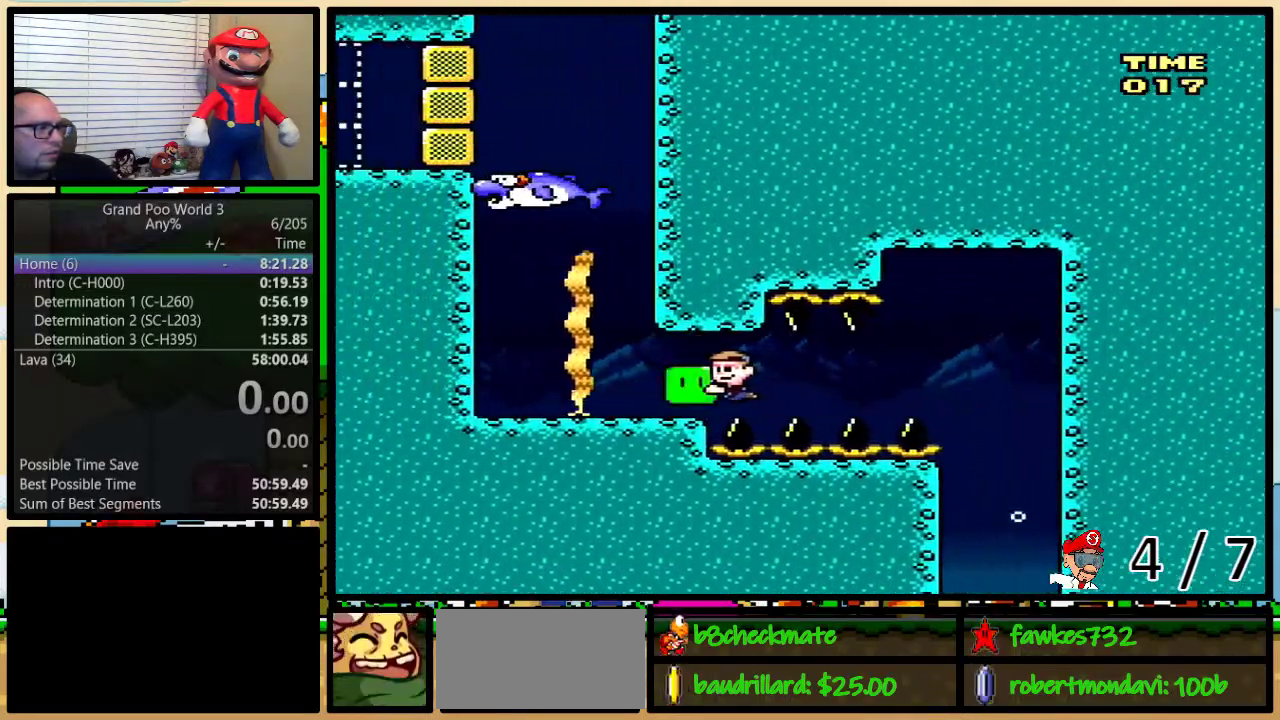
{"buttons": ["Y", "DPAD_RIGHT"], "events": [[50, "R1", "up"], [50, "Y", "up"], [67, "DPAD_LEFT", "up"], [200, "Y", "down"], [233, "L1", "down"], [350, "L1", "up"], [450, "DPAD_RIGHT", "down"]]}